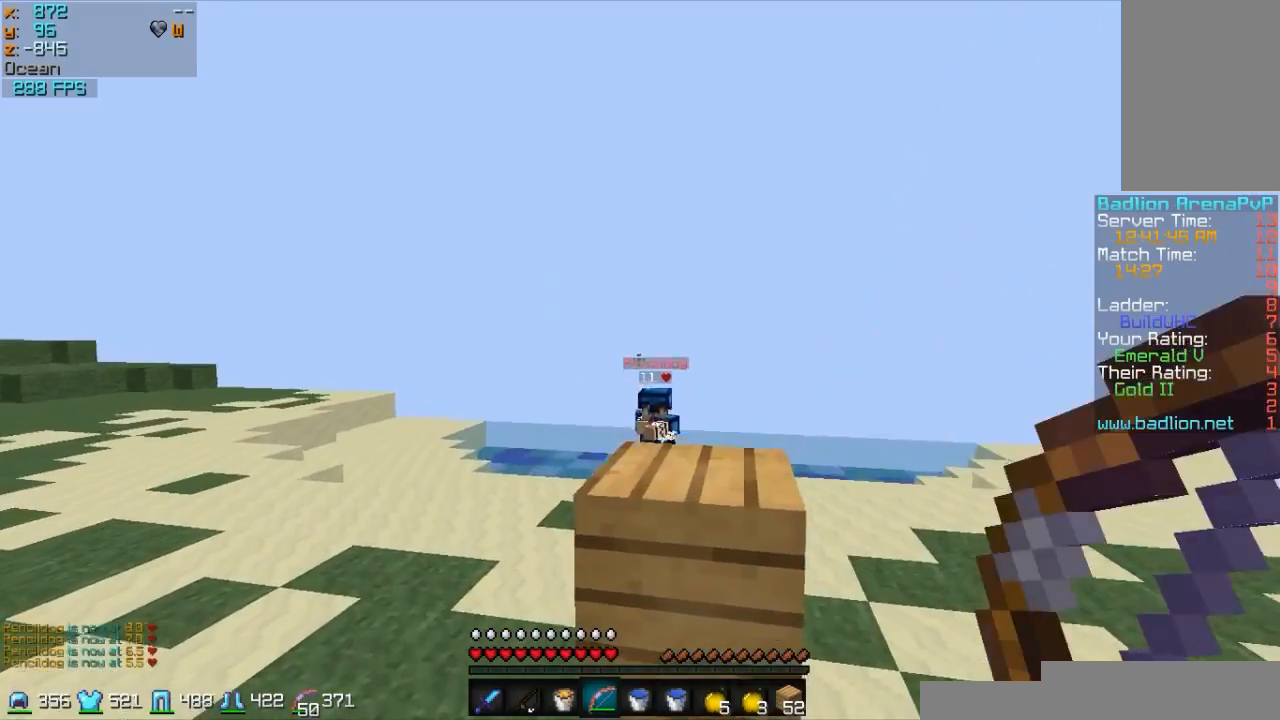
Gameplay with keyboard and mouse; each line is a JSON object with the keys and mouse buttons held at the frame after it. "events" lists presses ("down") and releases ("up") of "a", "d", "s", "w", "mouse_left" and "mouse_right" between this image and that frame as [ms after this image, input, new state], when the widget could be followed in between. "mouse_left", "mouse_right" = the "left", "right" buttons of the "mouse" list. No other keys are recorded. Fast repeated clicks can show as one long hold. Mouse movement is not recorded.
{"keys": ["d", "w"], "mouse": ["right"], "events": [[17, "mouse_left", "down"], [67, "mouse_right", "down"], [167, "mouse_left", "up"]]}
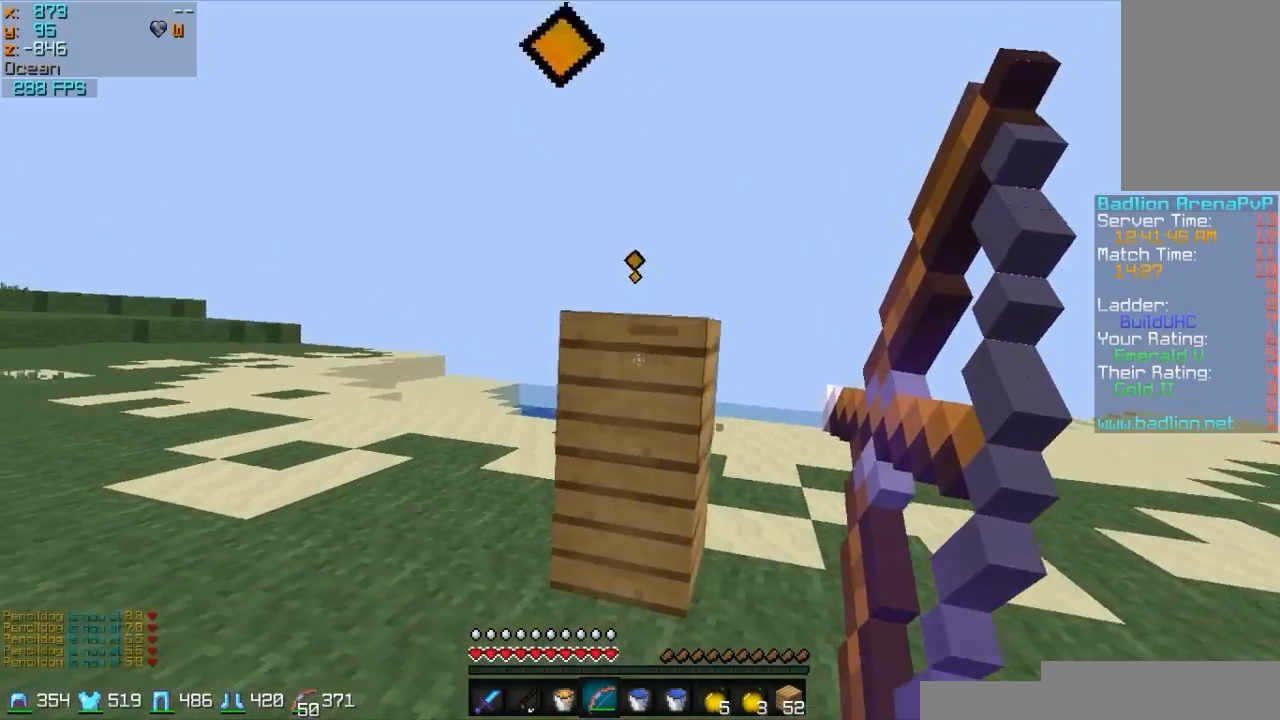
{"keys": ["d", "w"], "mouse": [], "events": [[217, "d", "up"], [267, "d", "down"], [467, "mouse_right", "up"]]}
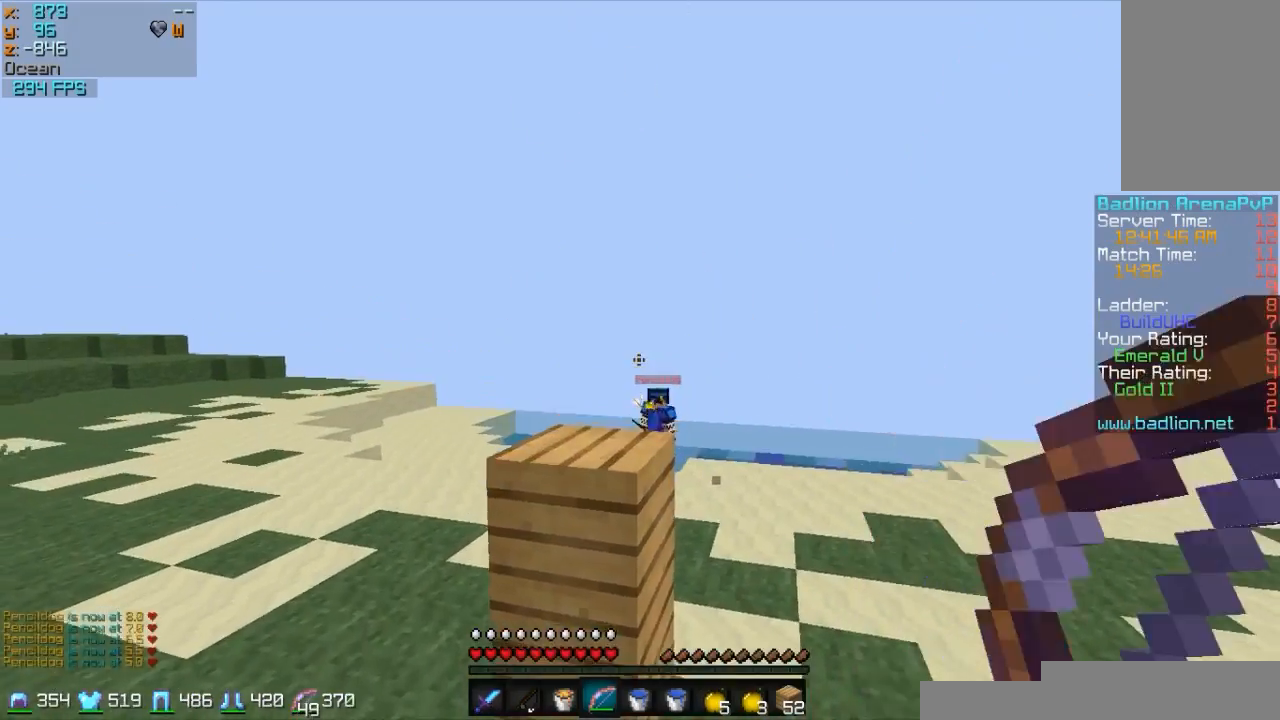
{"keys": ["w"], "mouse": [], "events": [[67, "mouse_left", "down"], [67, "mouse_right", "down"], [167, "d", "up"], [217, "mouse_left", "up"], [317, "mouse_right", "up"]]}
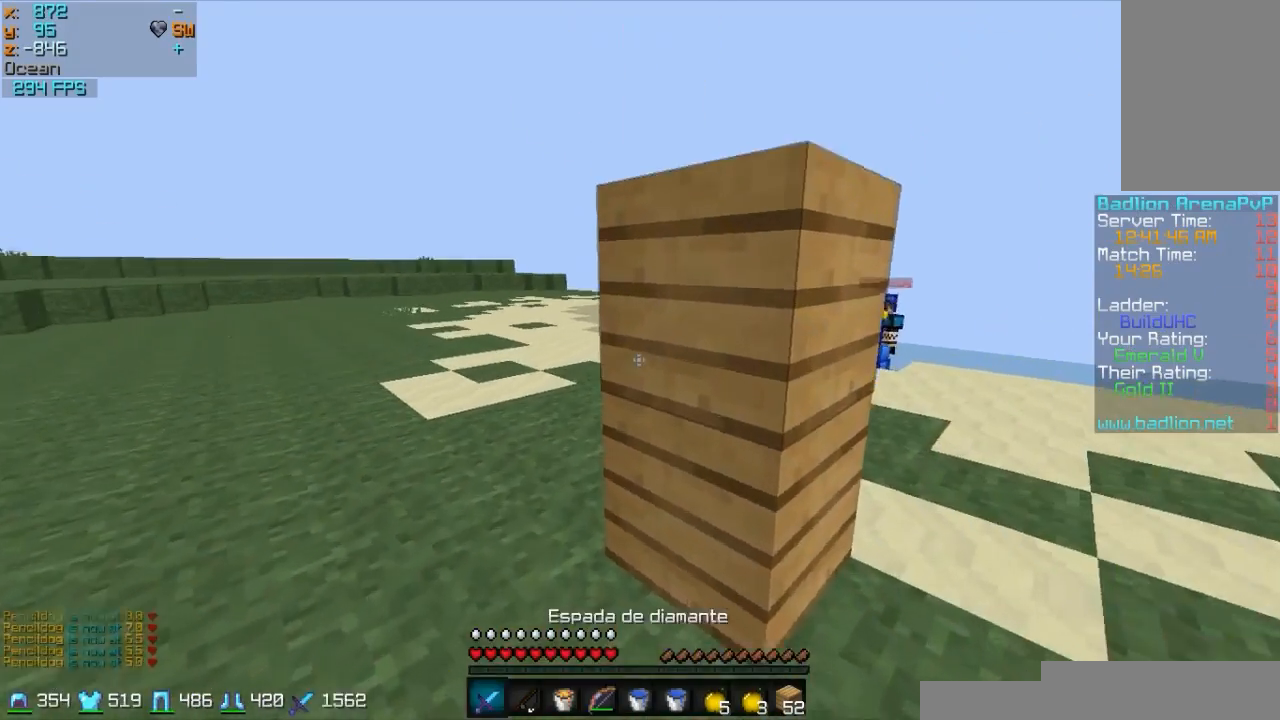
{"keys": ["a"], "mouse": [], "events": [[67, "a", "down"], [217, "w", "up"]]}
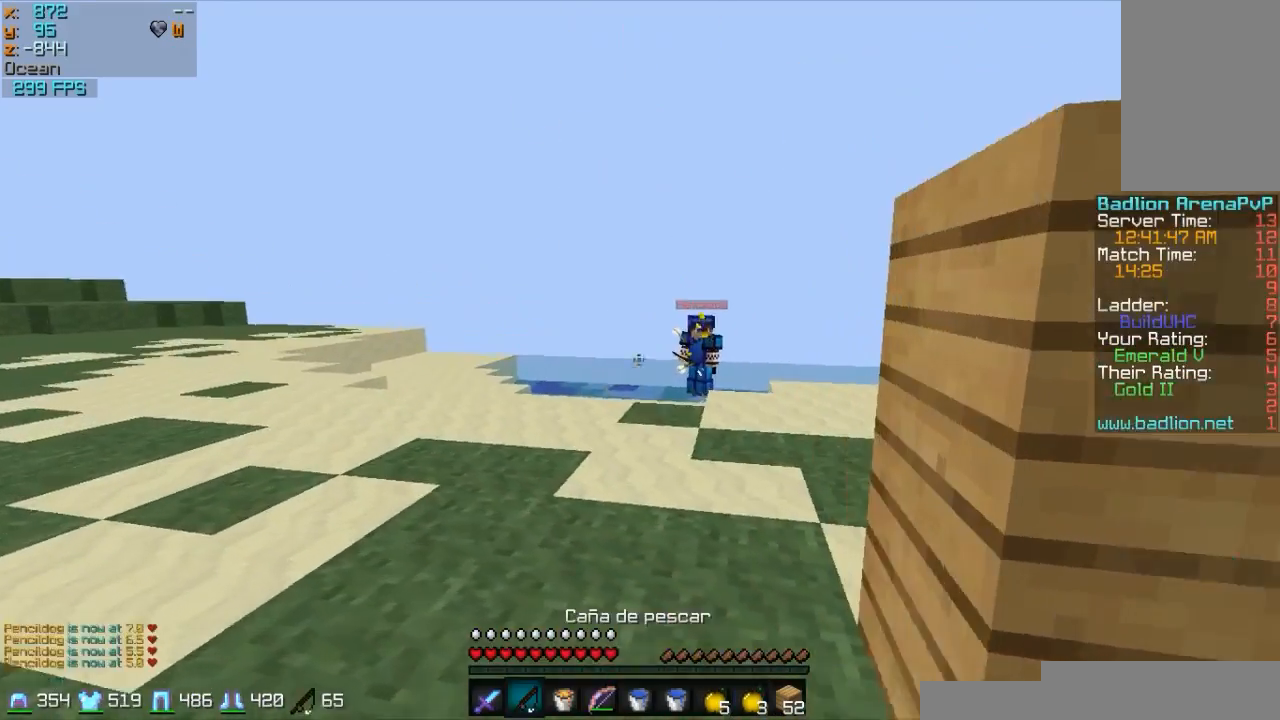
{"keys": ["a"], "mouse": ["left", "right"], "events": [[67, "w", "down"], [217, "mouse_right", "down"], [317, "mouse_right", "up"], [367, "mouse_left", "down"], [417, "mouse_right", "down"], [417, "w", "up"]]}
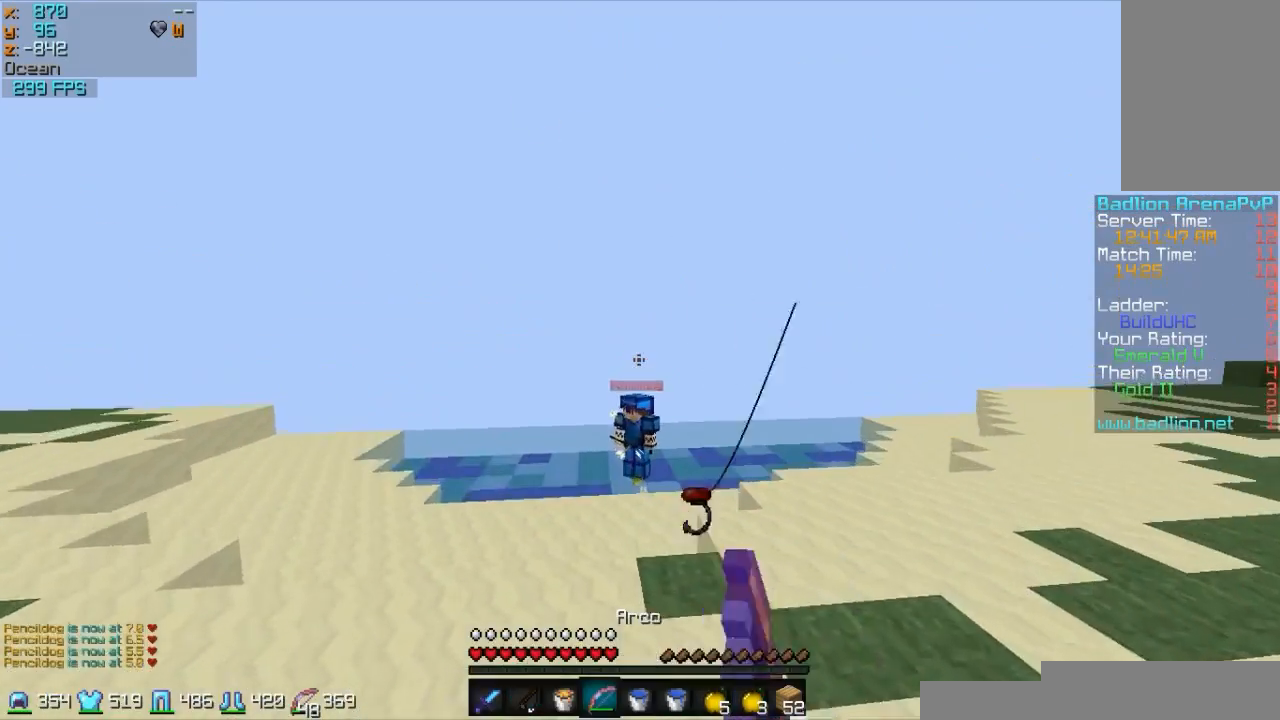
{"keys": ["w"], "mouse": ["left", "right"], "events": [[117, "s", "down"], [317, "s", "up"], [417, "a", "up"], [417, "w", "down"]]}
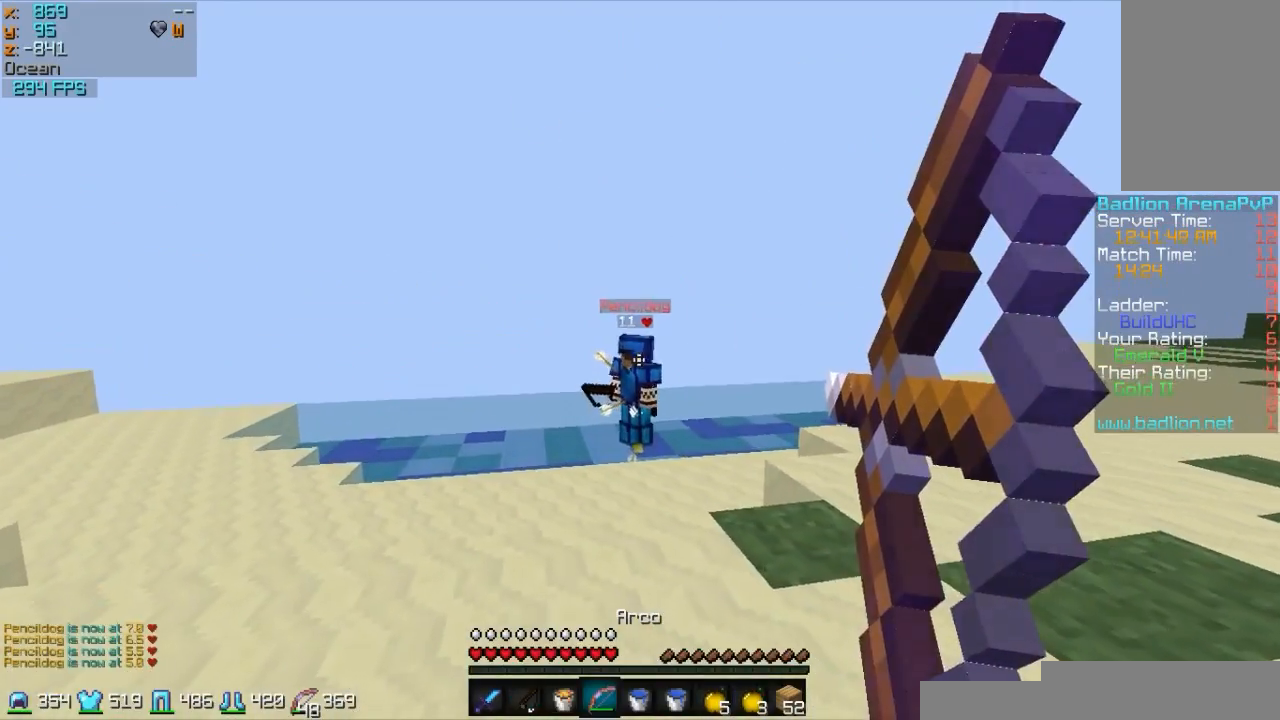
{"keys": ["w"], "mouse": ["right"], "events": [[467, "mouse_left", "up"]]}
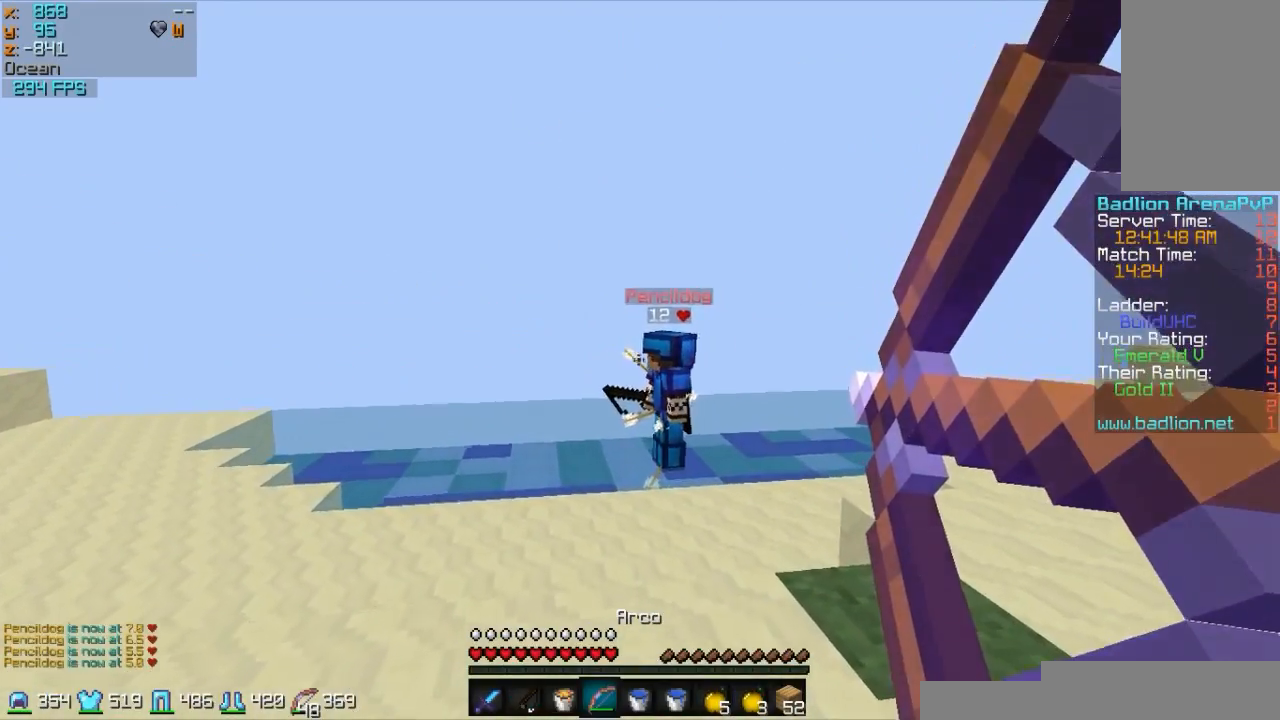
{"keys": ["w"], "mouse": [], "events": [[117, "mouse_right", "up"]]}
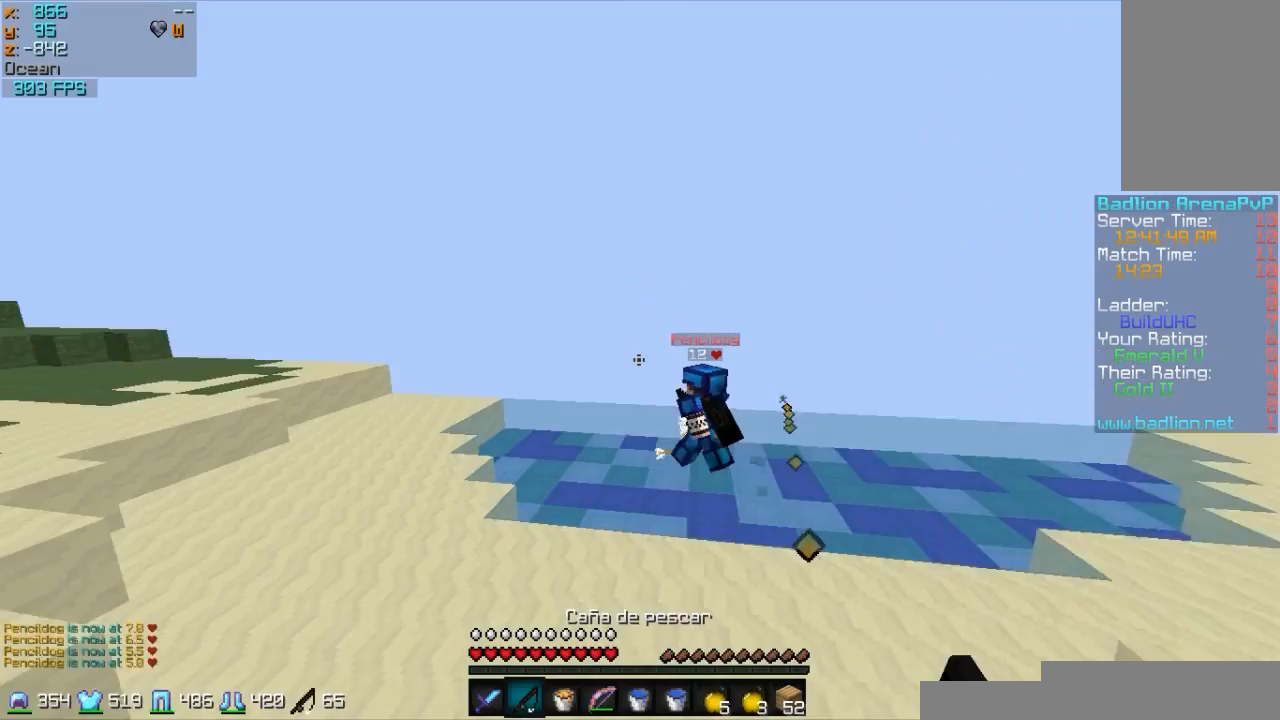
{"keys": ["a"], "mouse": [], "events": [[117, "mouse_right", "down"], [167, "a", "down"], [217, "mouse_right", "up"], [467, "w", "up"]]}
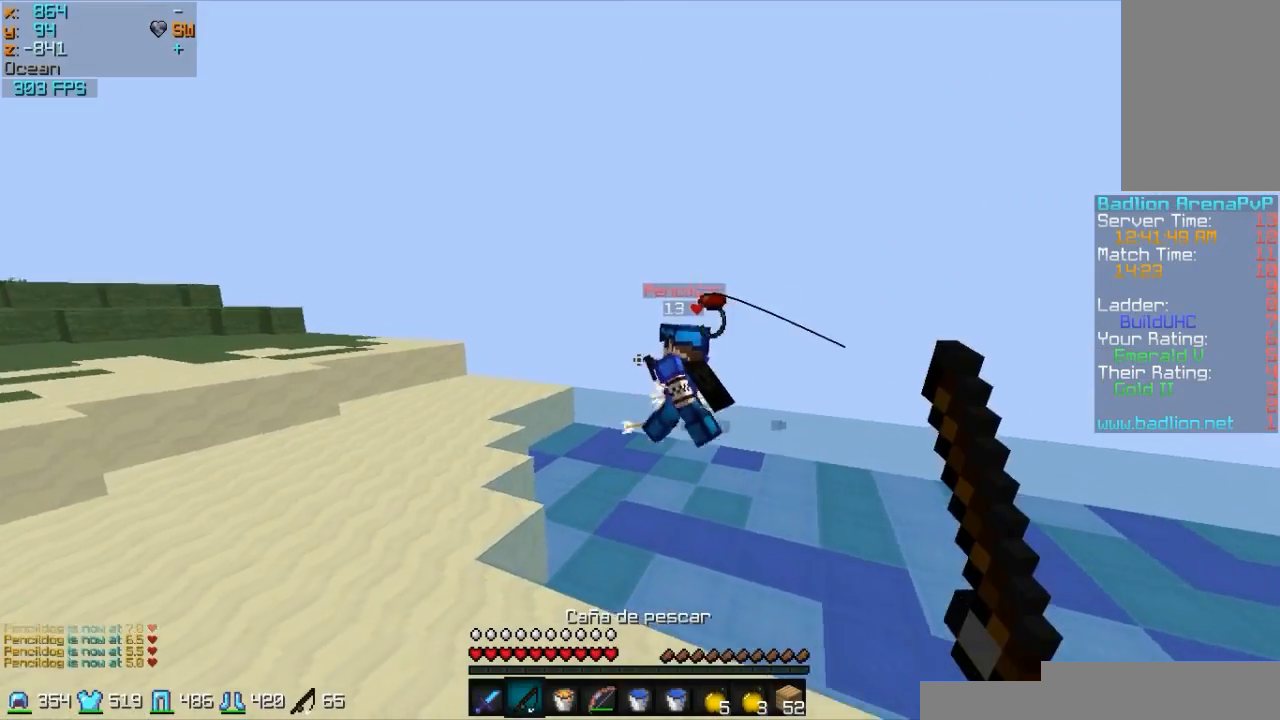
{"keys": ["a", "w"], "mouse": [], "events": [[167, "mouse_left", "down"], [167, "mouse_right", "down"], [417, "mouse_left", "up"], [417, "mouse_right", "up"], [467, "w", "down"]]}
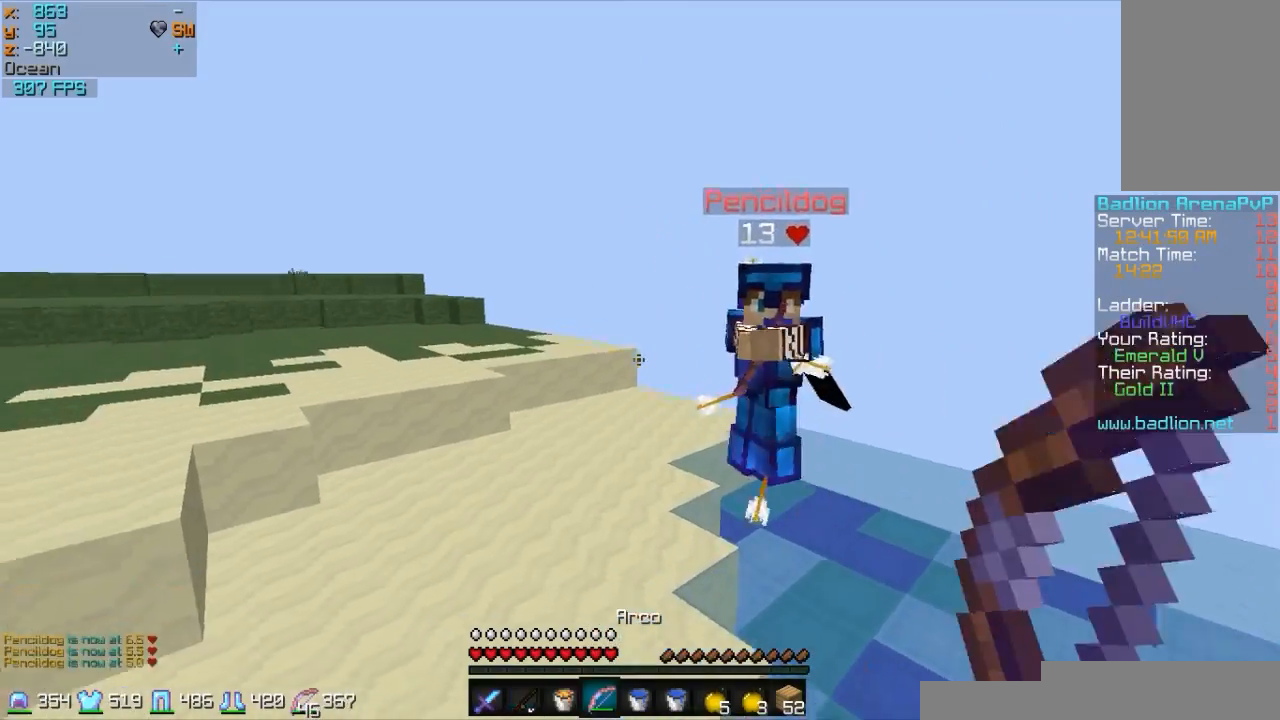
{"keys": ["d", "w"], "mouse": ["left"], "events": [[17, "a", "up"], [167, "mouse_left", "down"], [267, "mouse_left", "up"], [317, "mouse_left", "down"], [417, "d", "down"], [417, "mouse_left", "up"], [417, "mouse_right", "down"], [467, "mouse_left", "down"], [467, "mouse_right", "up"]]}
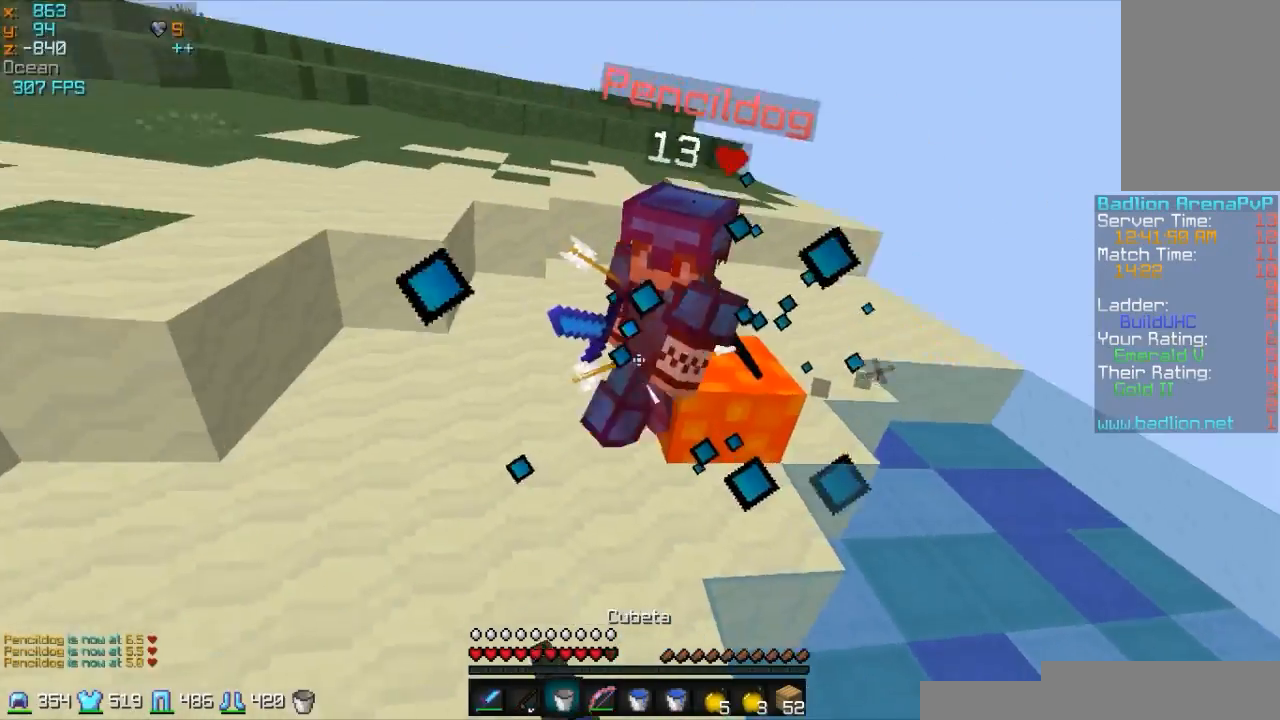
{"keys": ["w"], "mouse": ["right"], "events": [[17, "d", "up"], [17, "mouse_left", "up"], [67, "mouse_left", "down"], [167, "mouse_left", "up"], [217, "mouse_left", "down"], [267, "mouse_left", "up"], [317, "mouse_left", "down"], [367, "mouse_left", "up"], [417, "mouse_left", "down"], [467, "mouse_left", "up"], [467, "mouse_right", "down"]]}
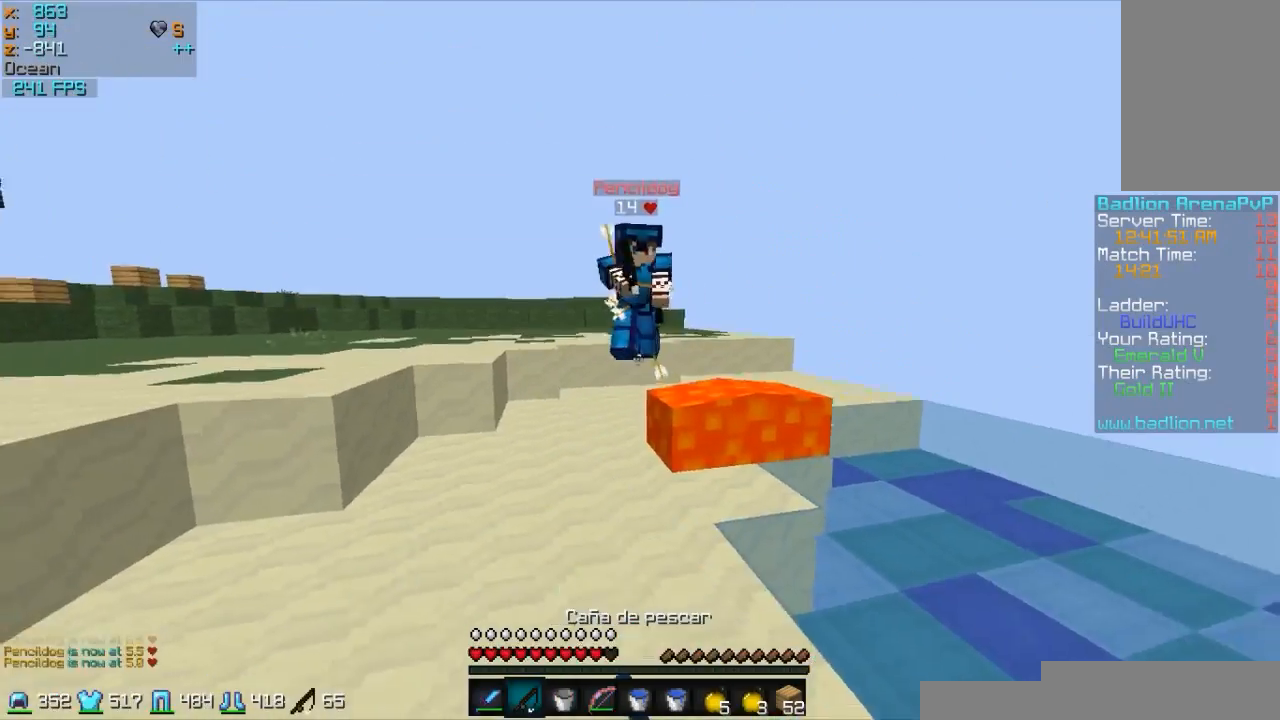
{"keys": ["d"], "mouse": [], "events": [[67, "mouse_right", "up"], [67, "w", "up"], [167, "s", "down"], [267, "d", "down"], [317, "s", "up"]]}
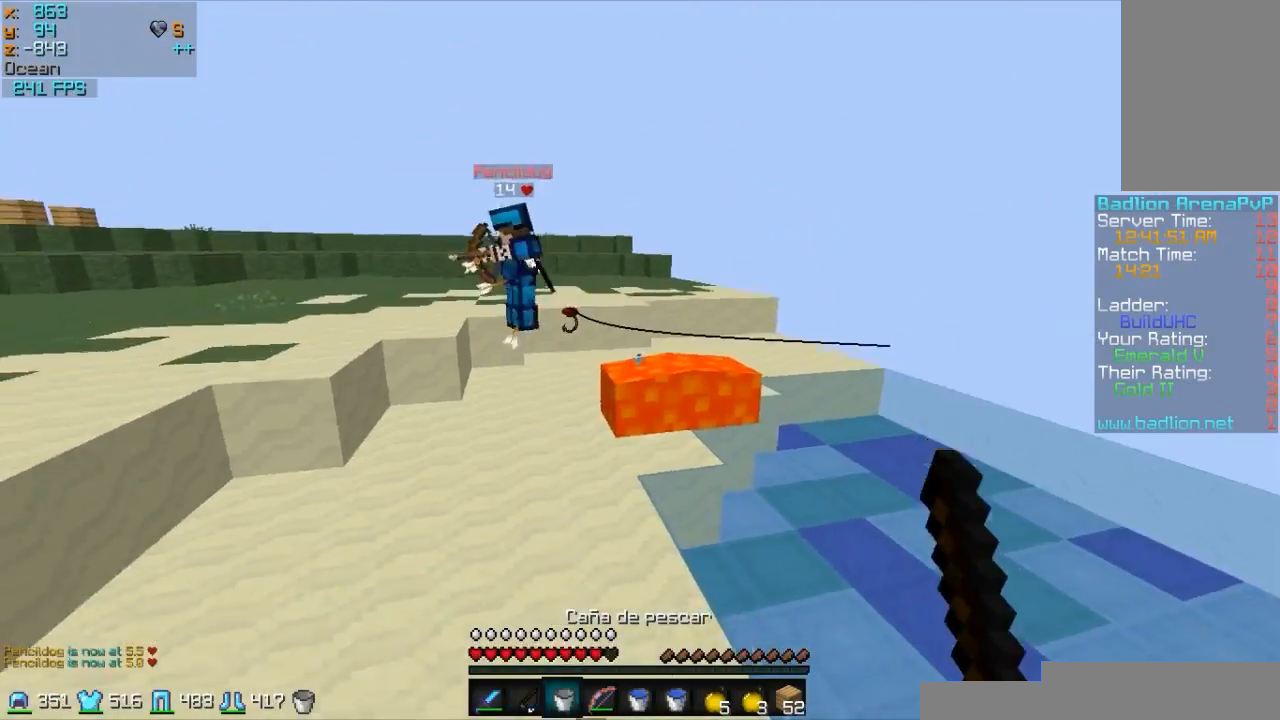
{"keys": ["d", "w"], "mouse": [], "events": [[467, "w", "down"]]}
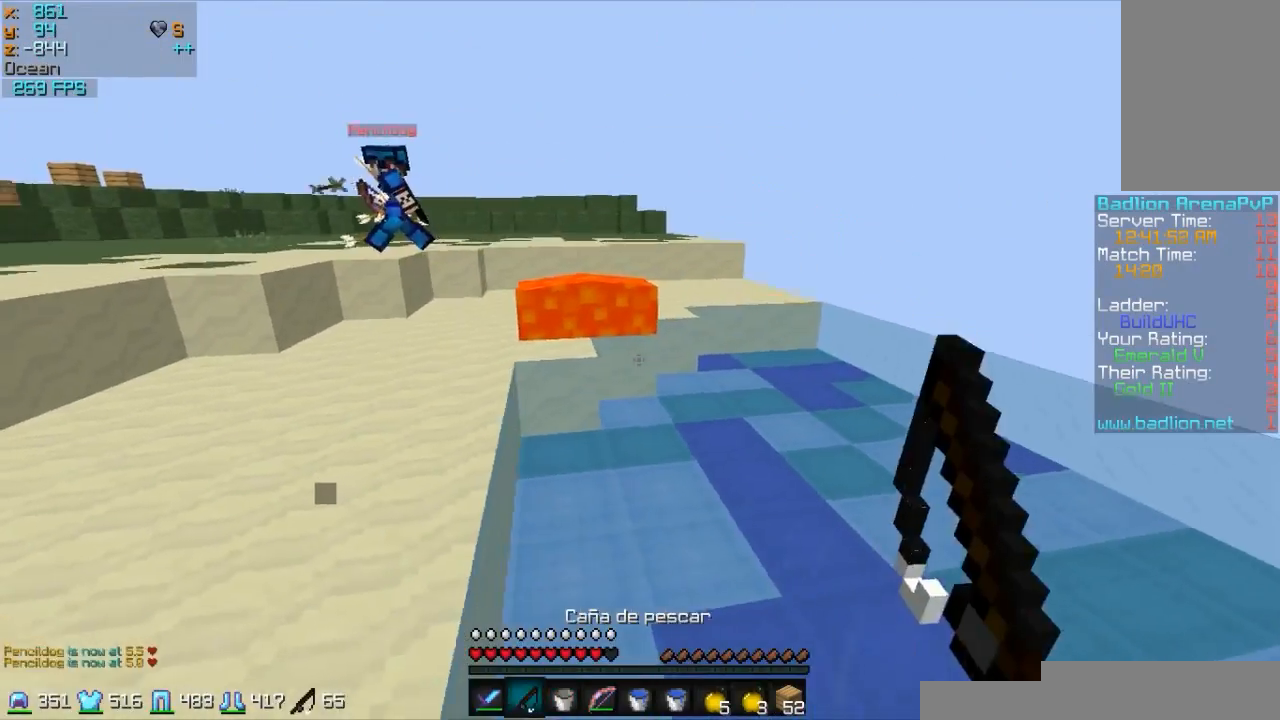
{"keys": ["d"], "mouse": [], "events": [[467, "w", "up"]]}
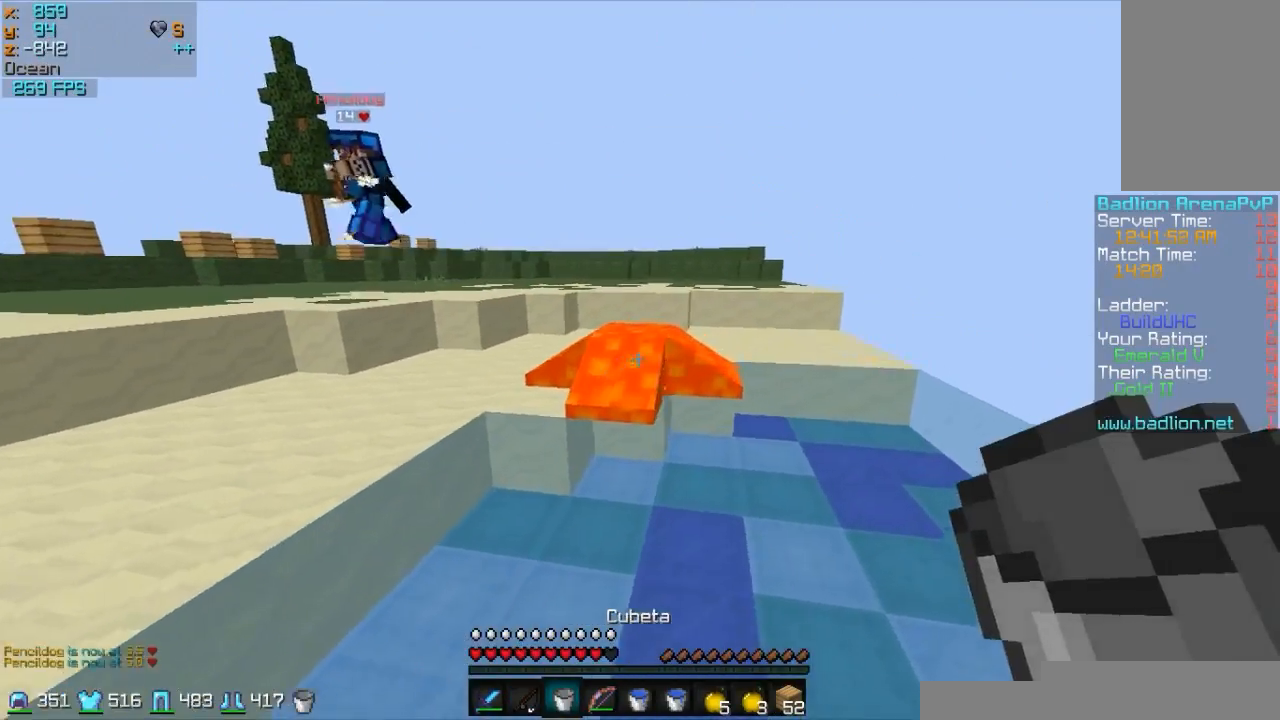
{"keys": ["a"], "mouse": [], "events": [[17, "a", "down"], [17, "d", "up"], [17, "mouse_right", "down"], [117, "mouse_right", "up"], [317, "mouse_right", "down"], [367, "mouse_right", "up"]]}
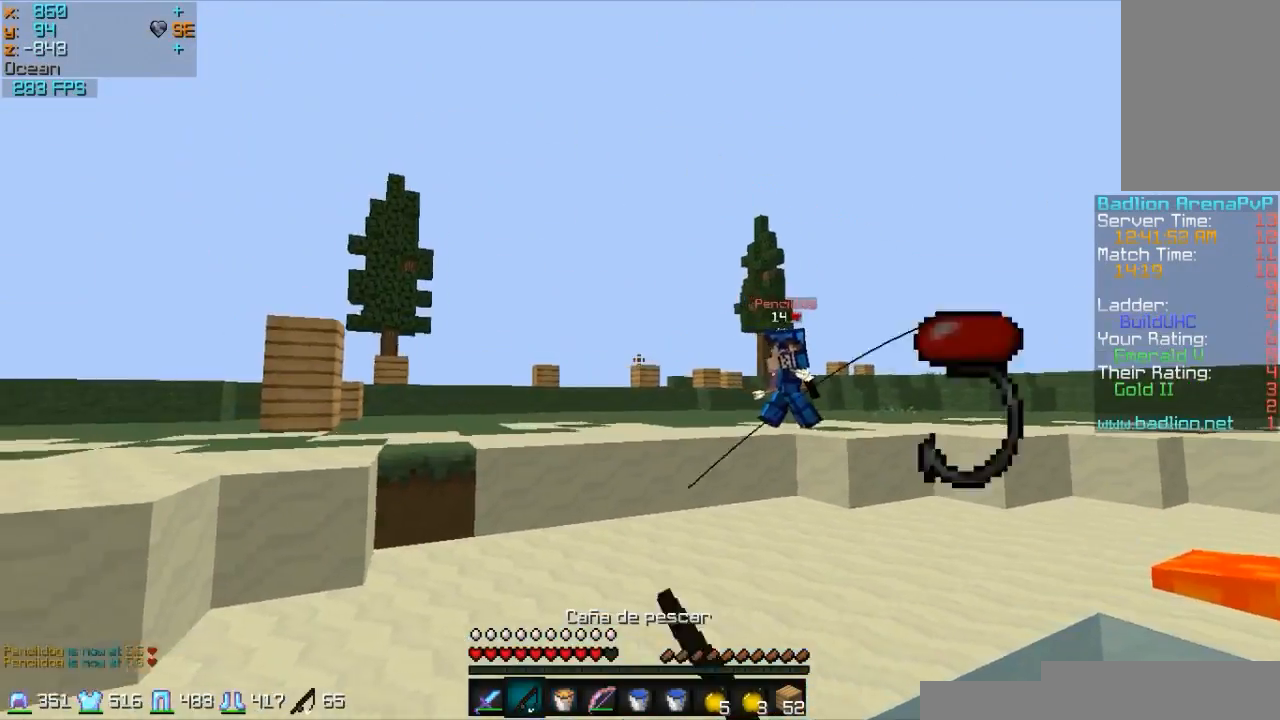
{"keys": ["w"], "mouse": [], "events": [[17, "a", "up"], [67, "w", "down"], [367, "mouse_right", "down"], [417, "mouse_right", "up"]]}
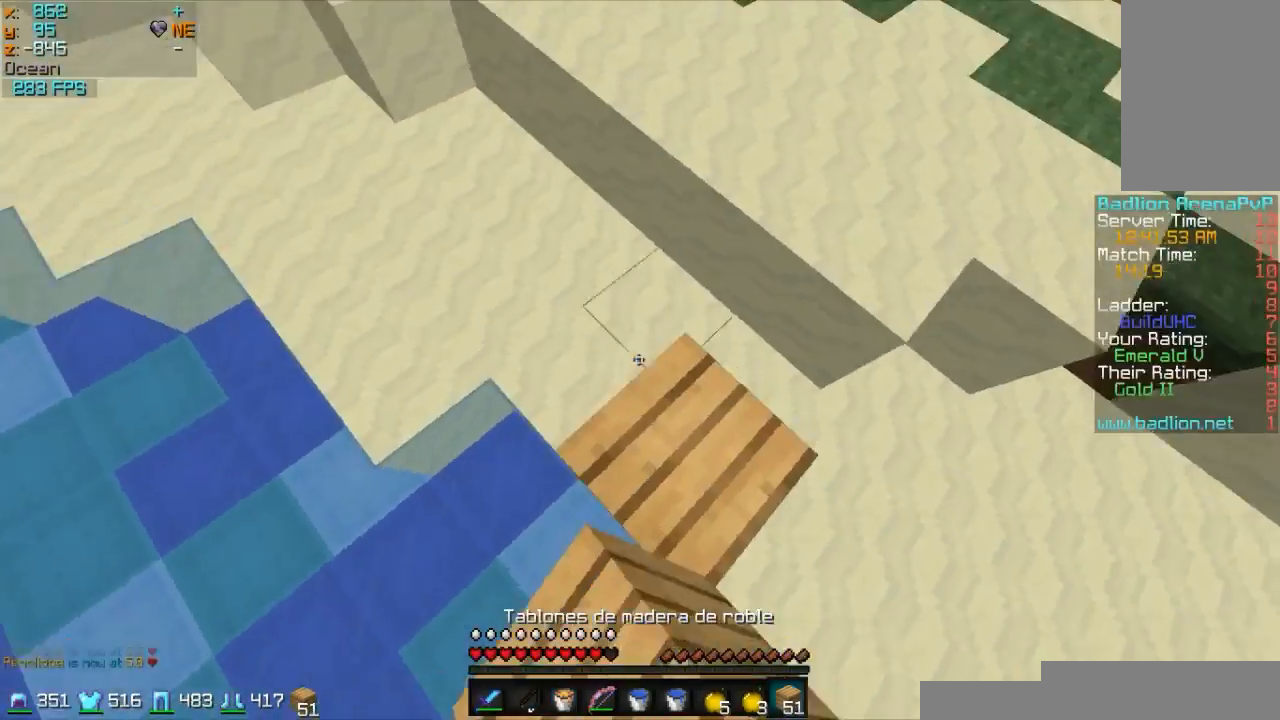
{"keys": ["d"], "mouse": ["right"], "events": [[17, "mouse_right", "down"], [67, "a", "down"], [67, "mouse_right", "up"], [117, "w", "up"], [167, "mouse_right", "down"], [217, "a", "up"], [217, "mouse_right", "up"], [217, "s", "down"], [267, "d", "down"], [317, "mouse_right", "down"], [367, "mouse_right", "up"], [367, "s", "up"], [467, "mouse_right", "down"]]}
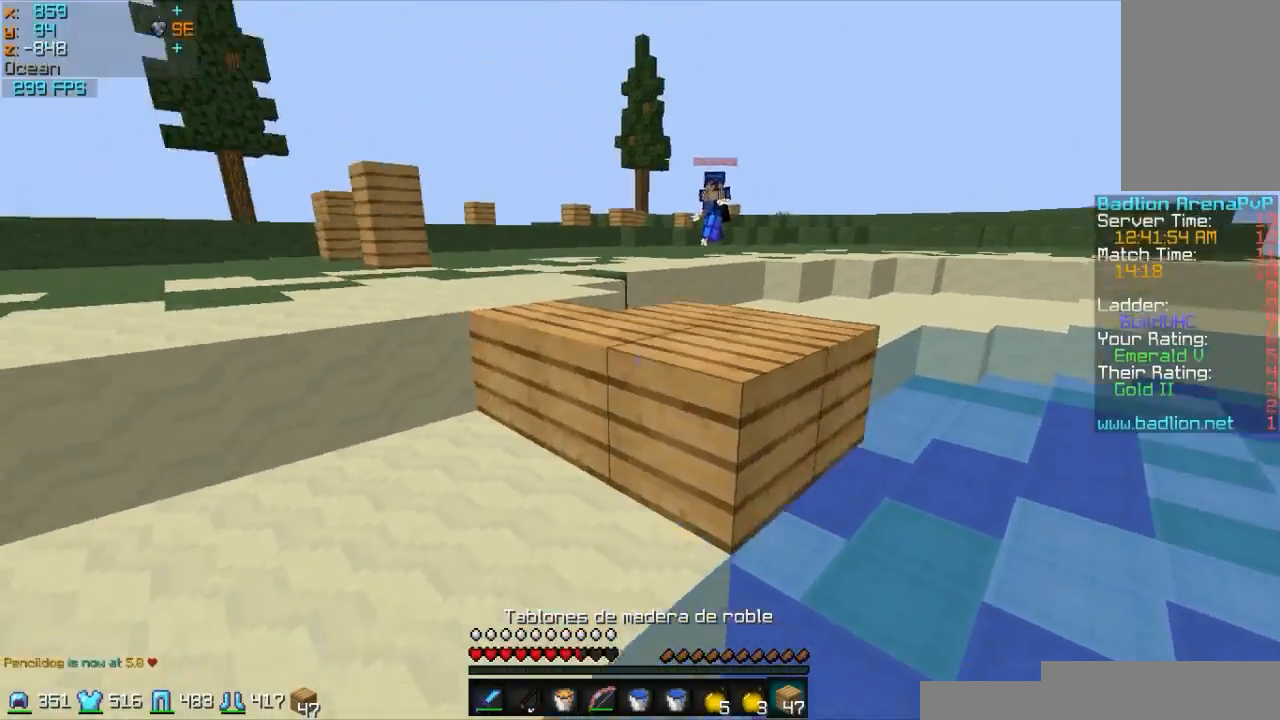
{"keys": ["w"], "mouse": ["right"], "events": [[17, "mouse_right", "up"], [17, "w", "down"], [67, "d", "up"], [67, "mouse_right", "down"], [117, "mouse_right", "up"], [167, "d", "down"], [217, "mouse_right", "down"], [267, "mouse_right", "up"], [367, "mouse_right", "down"], [467, "d", "up"]]}
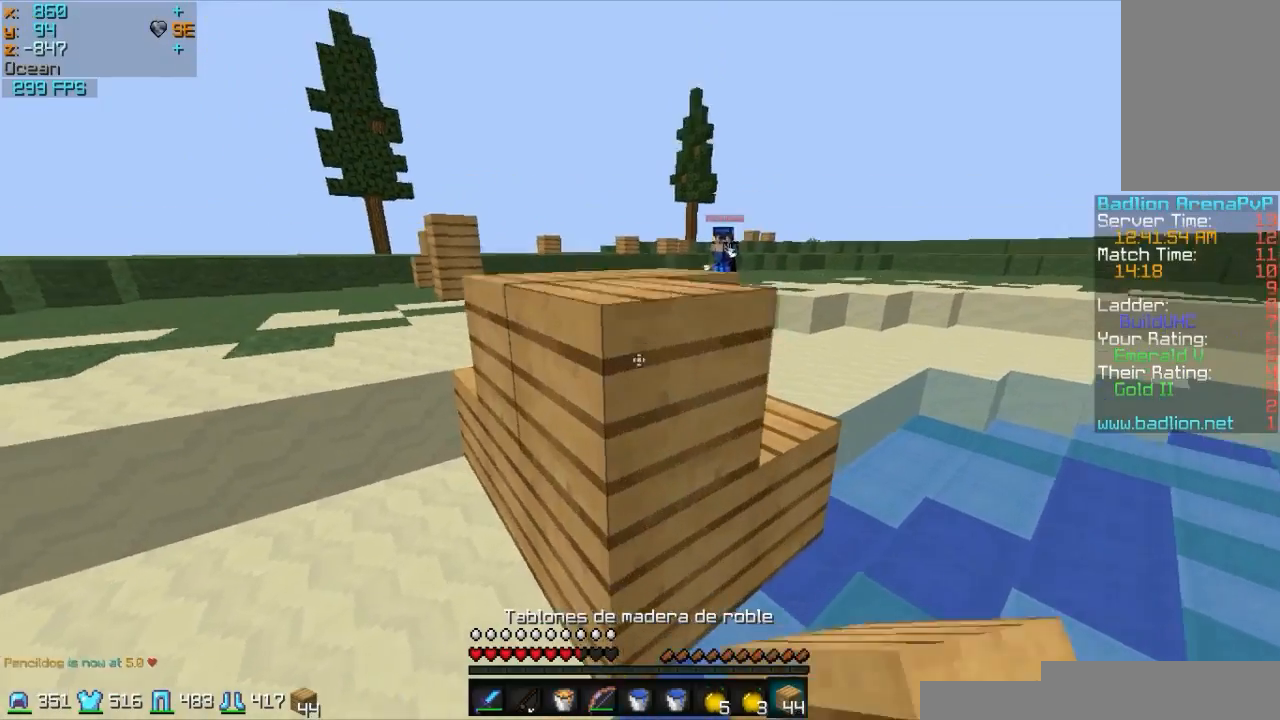
{"keys": ["a"], "mouse": ["right"], "events": [[17, "mouse_right", "up"], [67, "a", "down"], [167, "mouse_left", "down"], [167, "mouse_right", "down"], [317, "mouse_left", "up"], [317, "w", "up"]]}
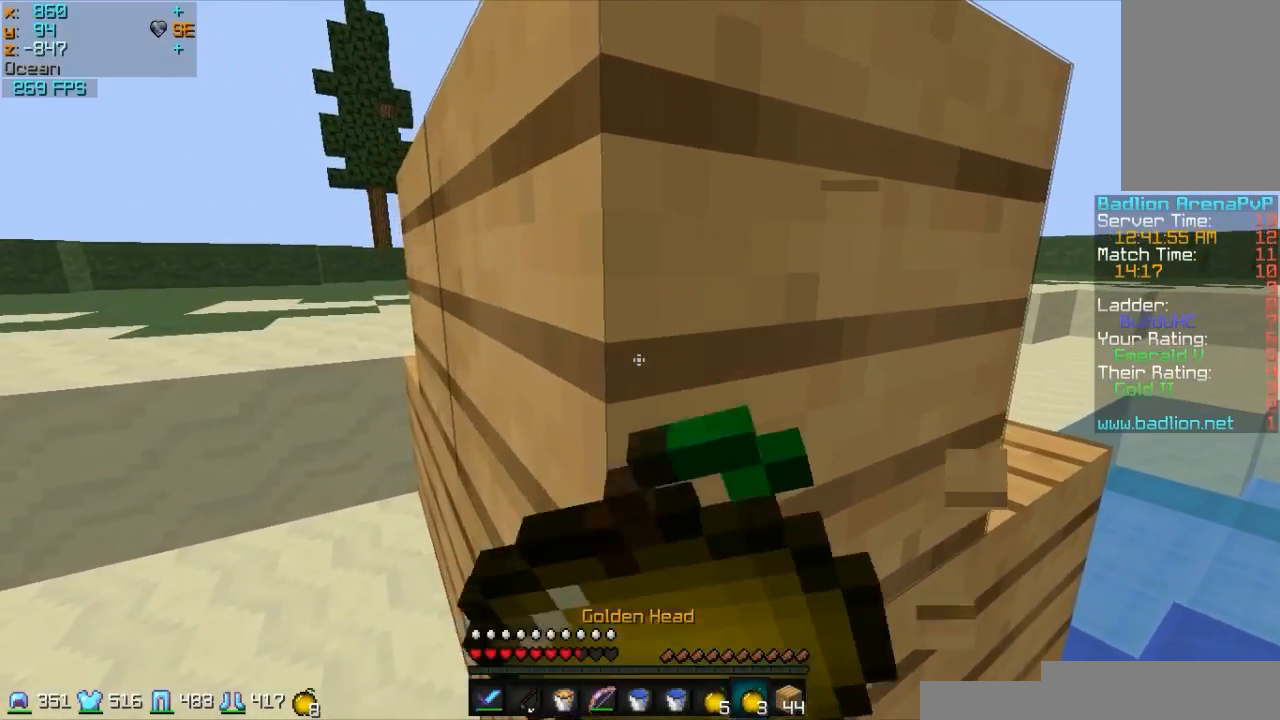
{"keys": ["w"], "mouse": ["left", "right"], "events": [[217, "mouse_left", "down"], [317, "w", "down"], [367, "mouse_left", "up"], [417, "mouse_left", "down"], [467, "a", "up"]]}
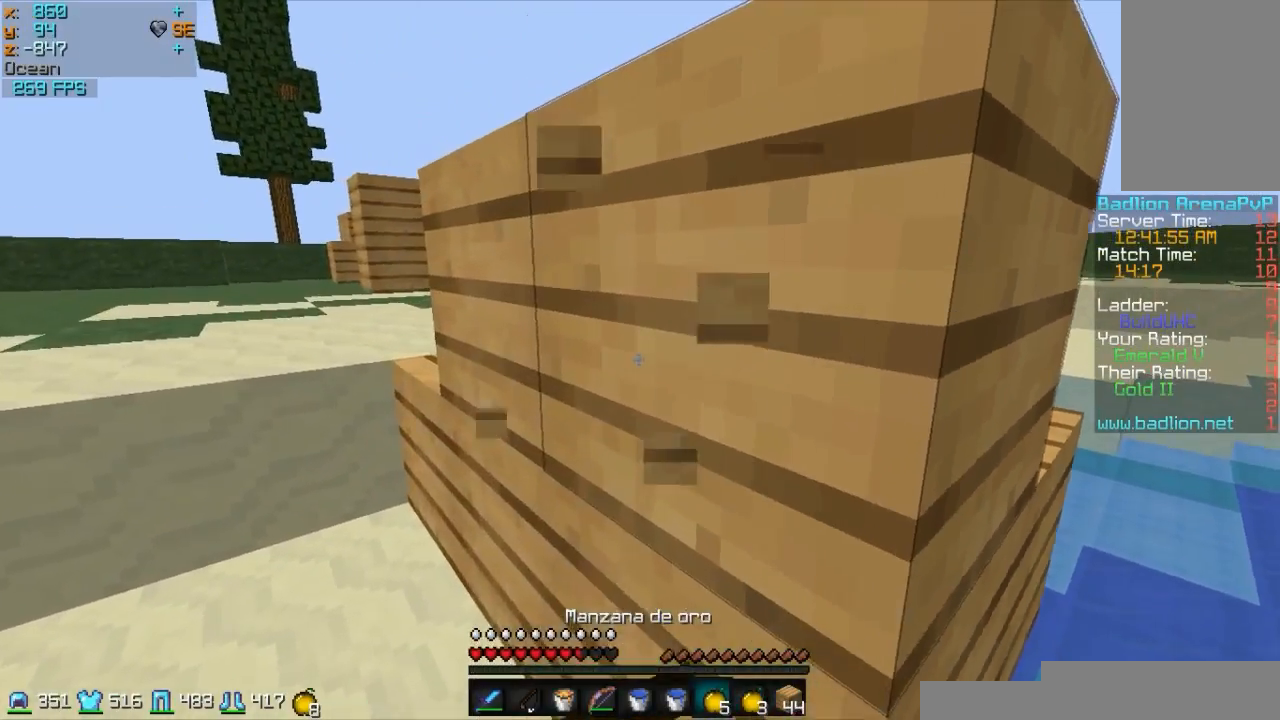
{"keys": ["w"], "mouse": ["right"], "events": [[17, "mouse_left", "up"], [117, "mouse_left", "down"], [217, "mouse_left", "up"], [317, "mouse_left", "down"], [417, "mouse_left", "up"]]}
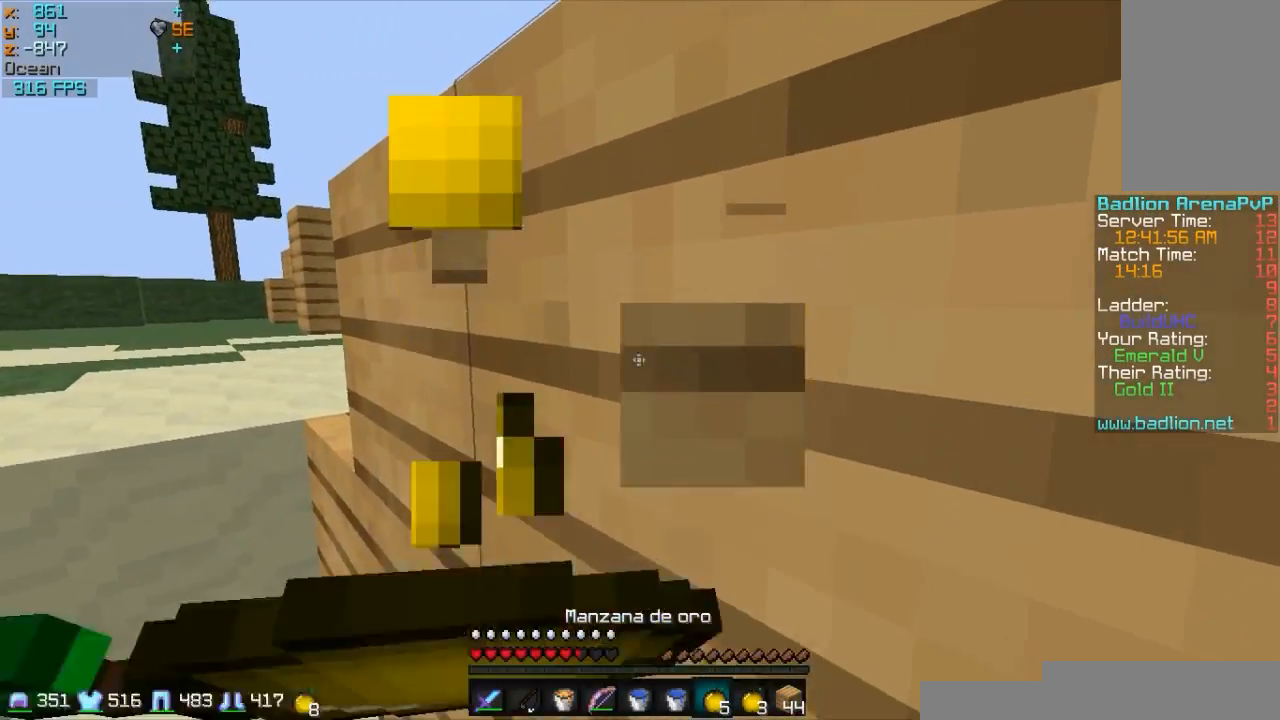
{"keys": ["d"], "mouse": ["left", "right"], "events": [[17, "mouse_left", "down"], [117, "d", "down"], [117, "mouse_left", "up"], [167, "mouse_left", "down"], [317, "mouse_left", "up"], [317, "w", "up"], [417, "mouse_left", "down"]]}
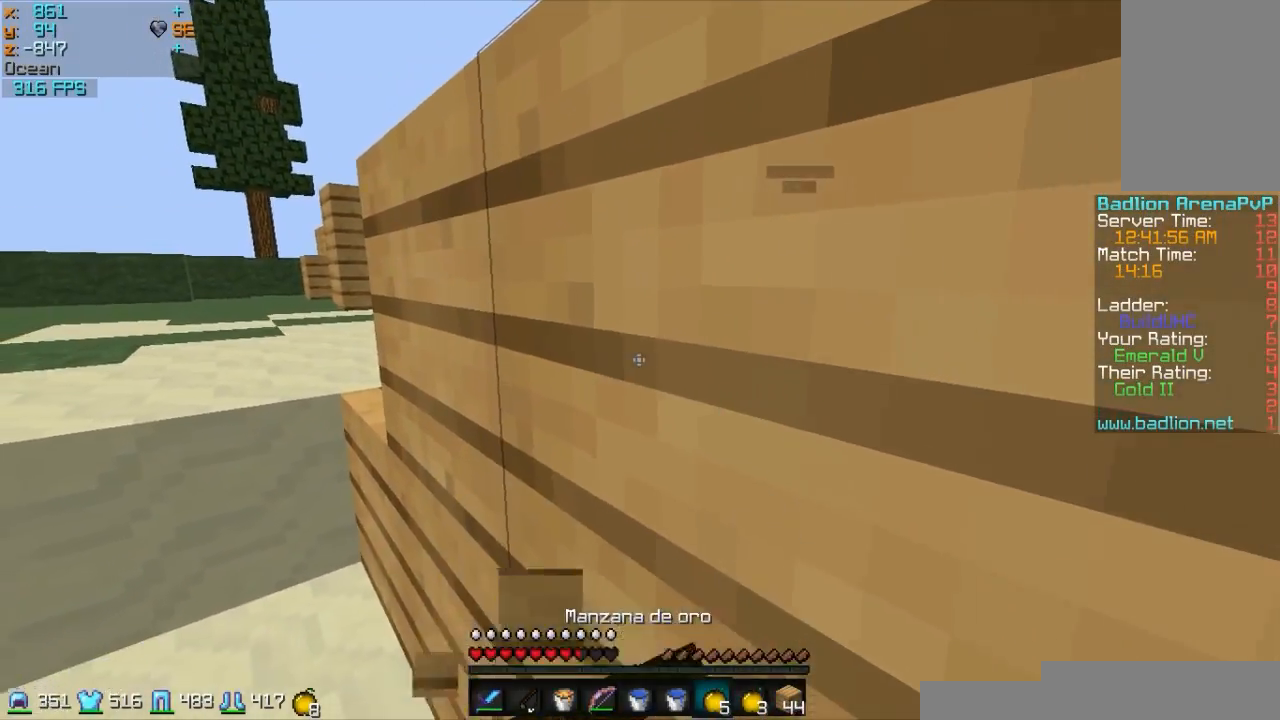
{"keys": ["w"], "mouse": [], "events": [[17, "mouse_left", "up"], [117, "mouse_left", "down"], [117, "w", "down"], [267, "d", "up"], [267, "mouse_left", "up"], [417, "mouse_right", "up"]]}
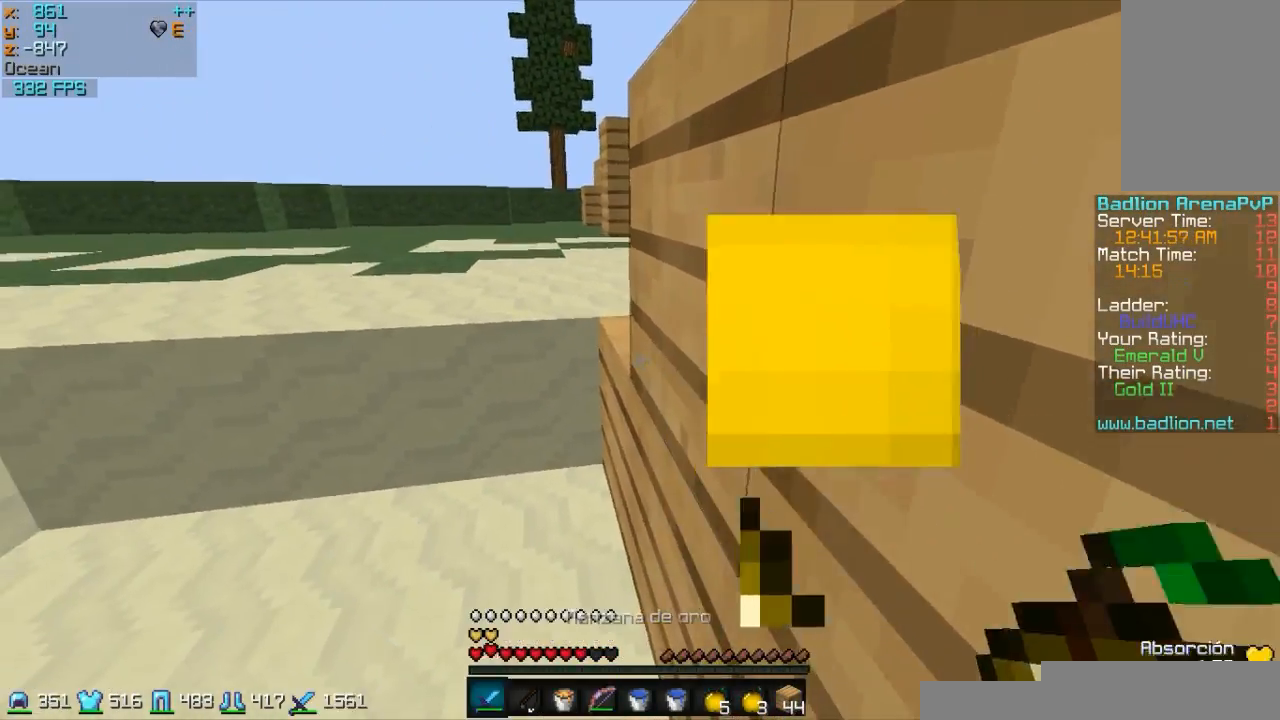
{"keys": ["a", "w"], "mouse": ["left", "right"], "events": [[167, "a", "down"], [417, "mouse_left", "down"], [417, "mouse_right", "down"]]}
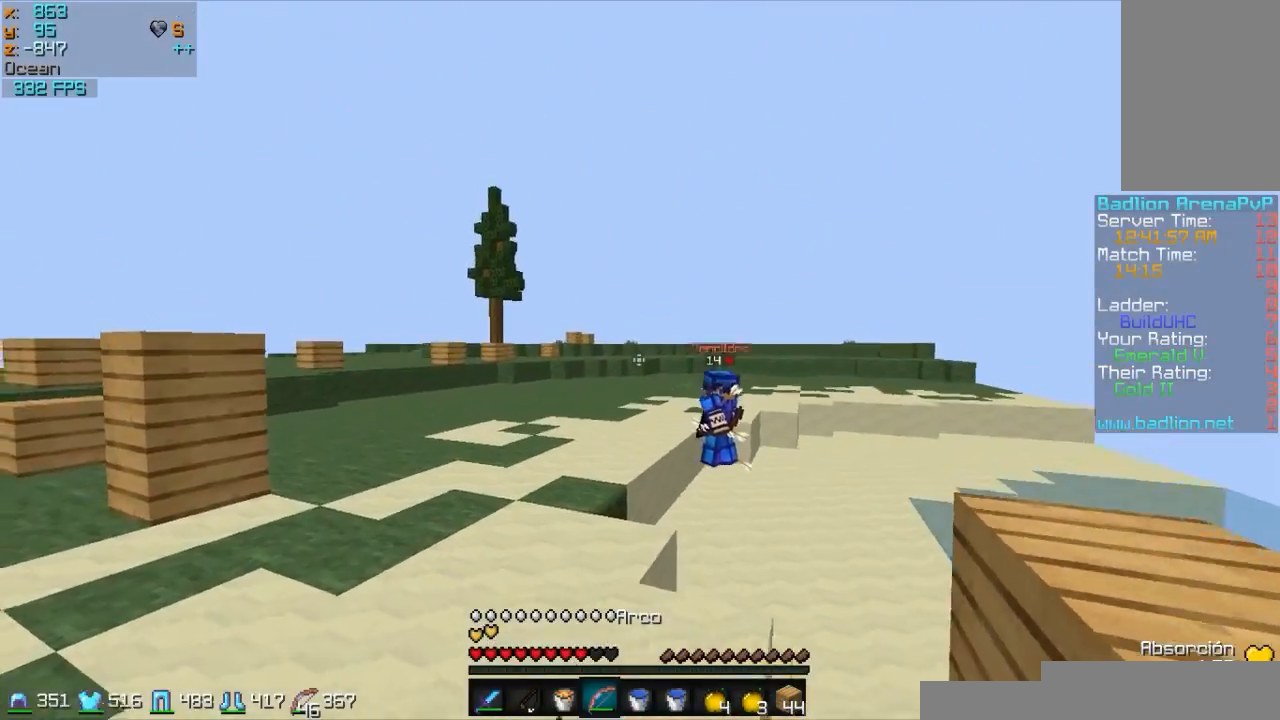
{"keys": ["a", "w"], "mouse": [], "events": [[417, "mouse_left", "up"], [467, "mouse_right", "up"]]}
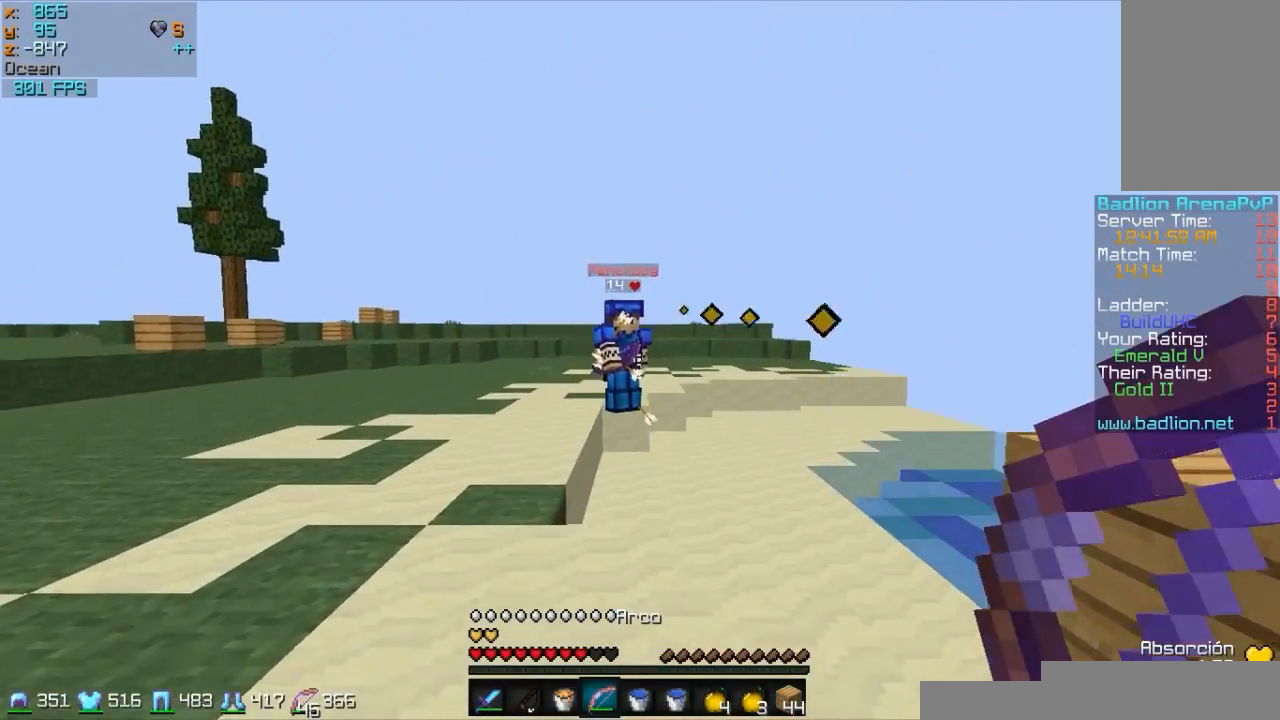
{"keys": ["w"], "mouse": [], "events": [[317, "a", "up"]]}
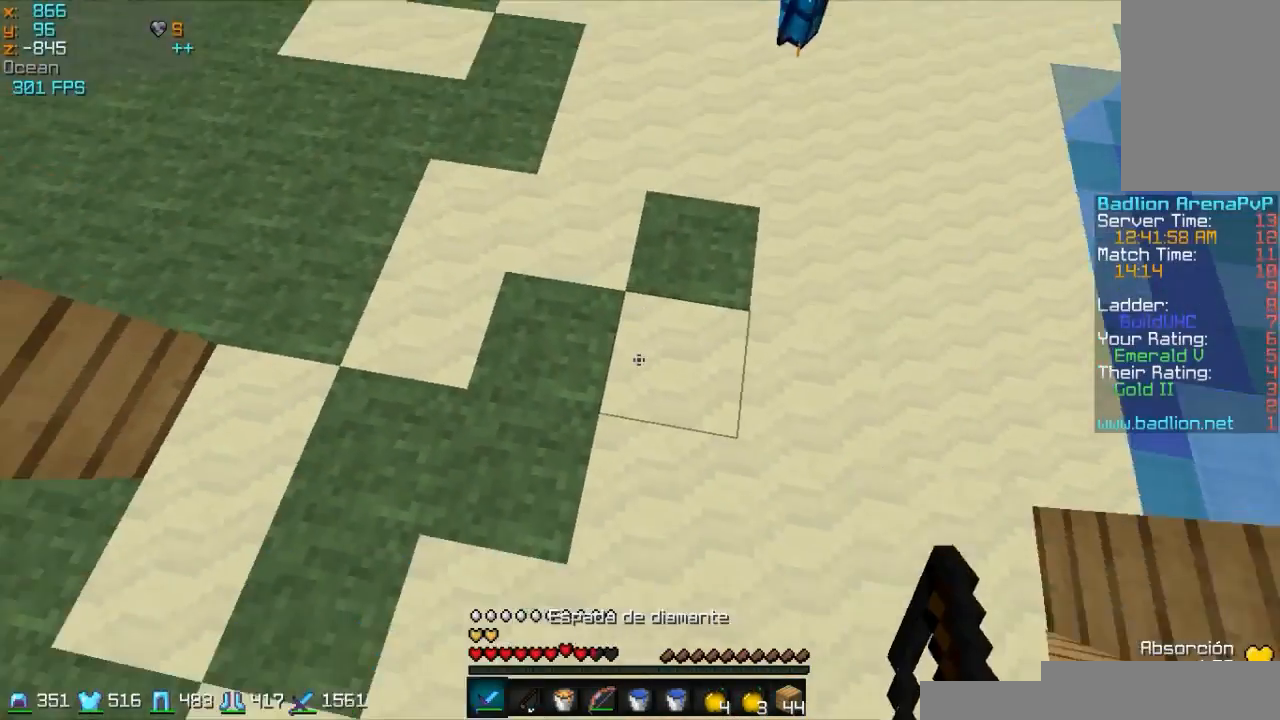
{"keys": ["w"], "mouse": [], "events": [[67, "mouse_right", "down"], [167, "mouse_right", "up"], [217, "mouse_right", "down"], [267, "mouse_right", "up"], [317, "mouse_right", "down"], [417, "mouse_right", "up"]]}
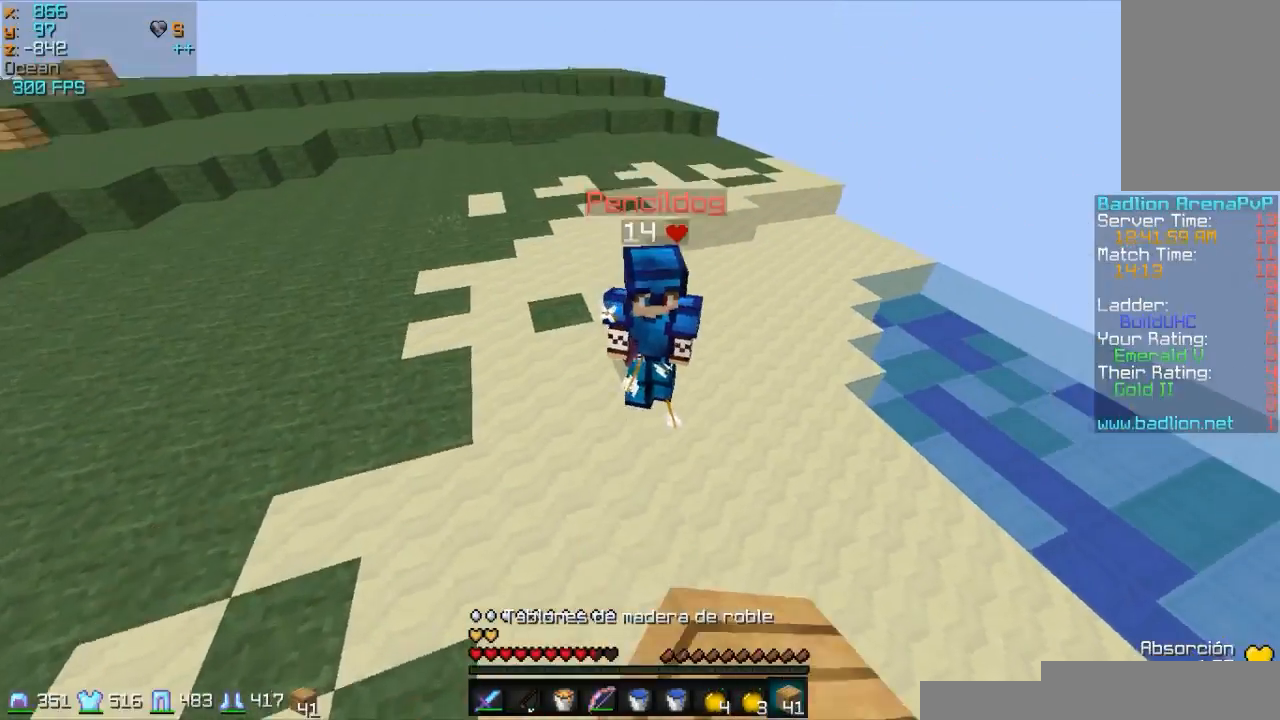
{"keys": ["w"], "mouse": ["left"], "events": [[117, "mouse_left", "down"], [267, "mouse_left", "up"], [317, "mouse_left", "down"], [367, "mouse_left", "up"], [417, "mouse_left", "down"]]}
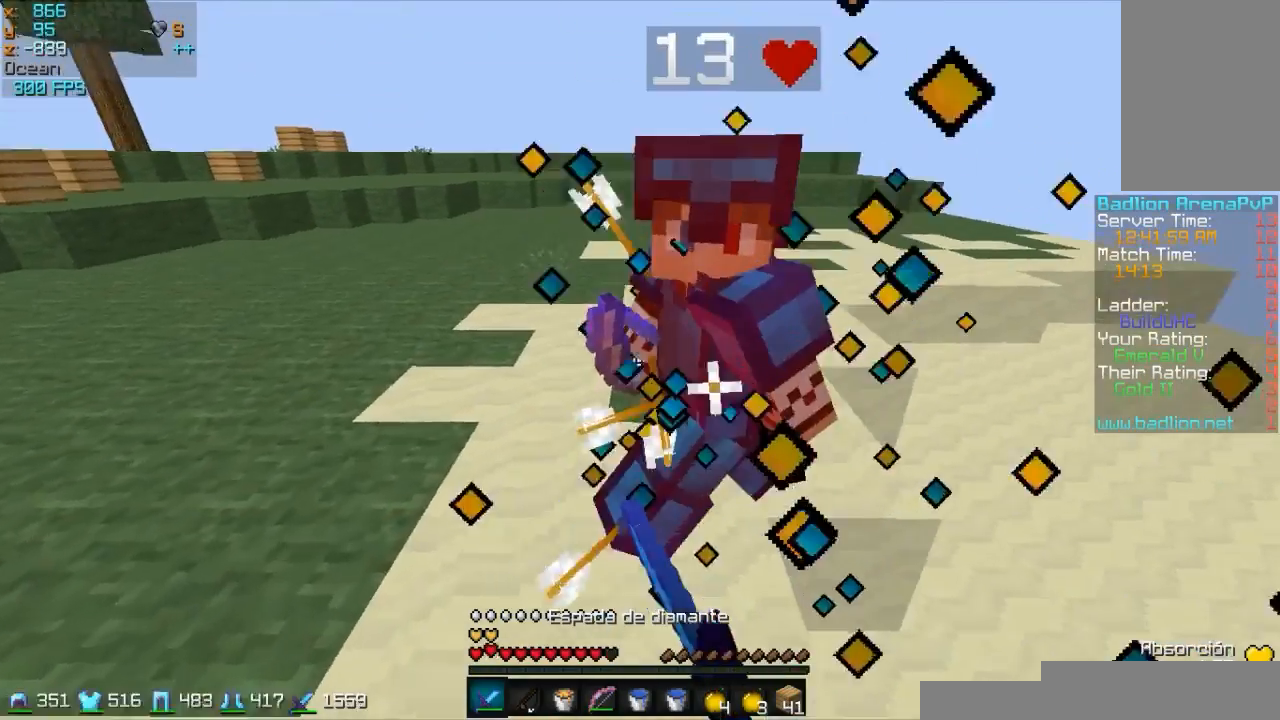
{"keys": ["d", "w"], "mouse": ["right"], "events": [[17, "mouse_left", "up"], [117, "mouse_left", "down"], [167, "mouse_left", "up"], [217, "mouse_left", "down"], [267, "d", "down"], [267, "mouse_left", "up"], [367, "mouse_left", "down"], [417, "mouse_left", "up"], [417, "mouse_right", "down"]]}